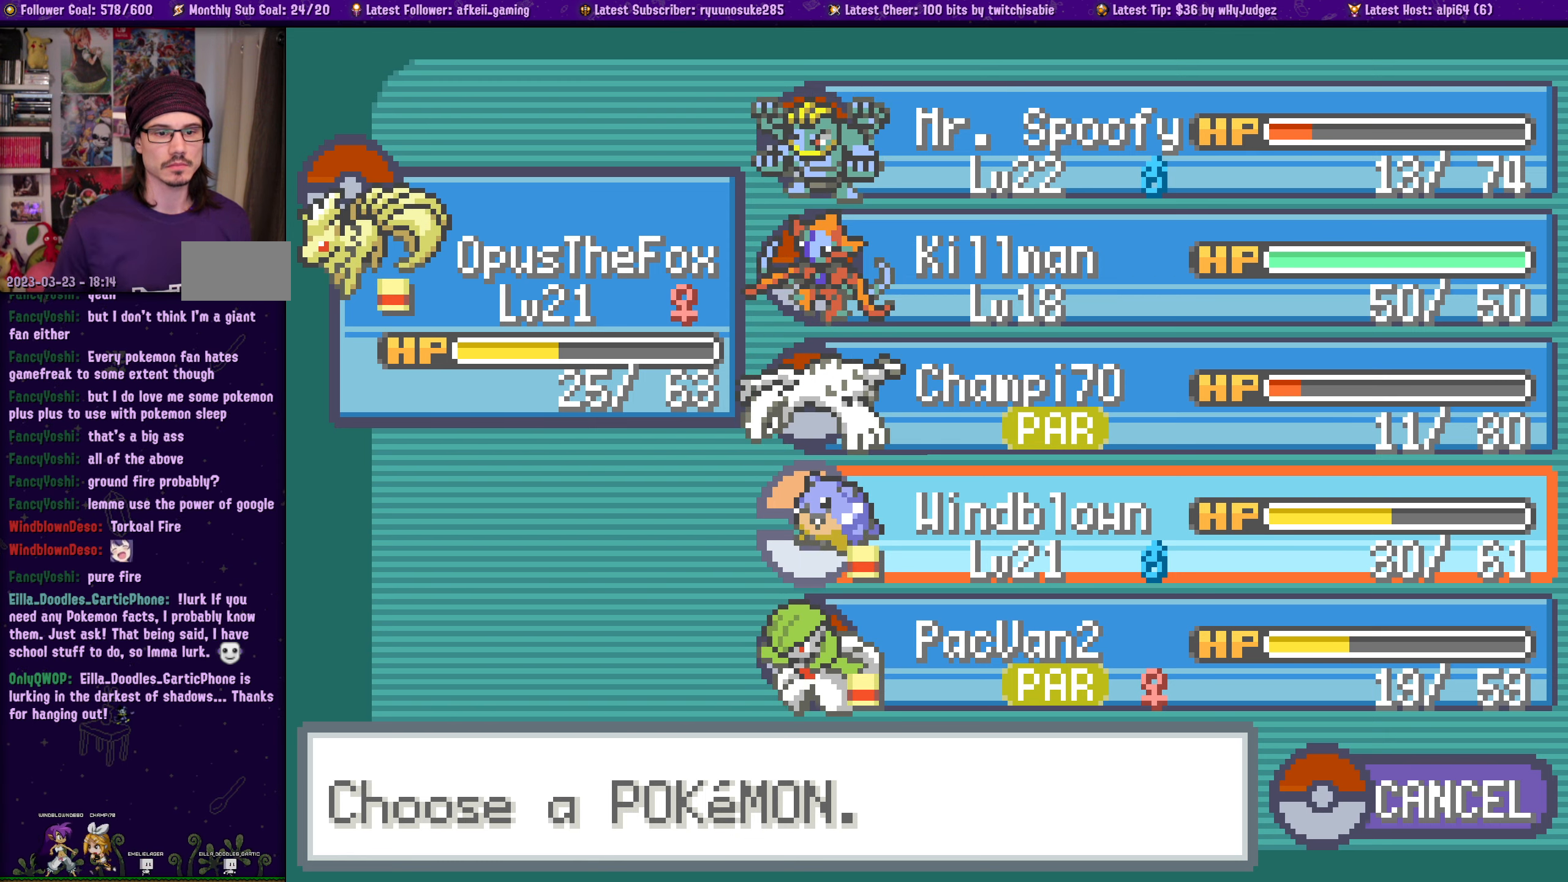
Gameplay with a controller (PlayStation layout); each line is a JSON object with the inputs held at the frame after it. "events" lists button and stick changes between this image and that frame as [ms after this image, input, new state], when the widget could be followed in between. Not read: L2 R2.
{"buttons": ["DPAD_DOWN"], "left_stick": "center", "right_stick": "center", "events": [[67, "DPAD_UP", "down"], [167, "DPAD_UP", "up"], [450, "DPAD_DOWN", "down"]]}
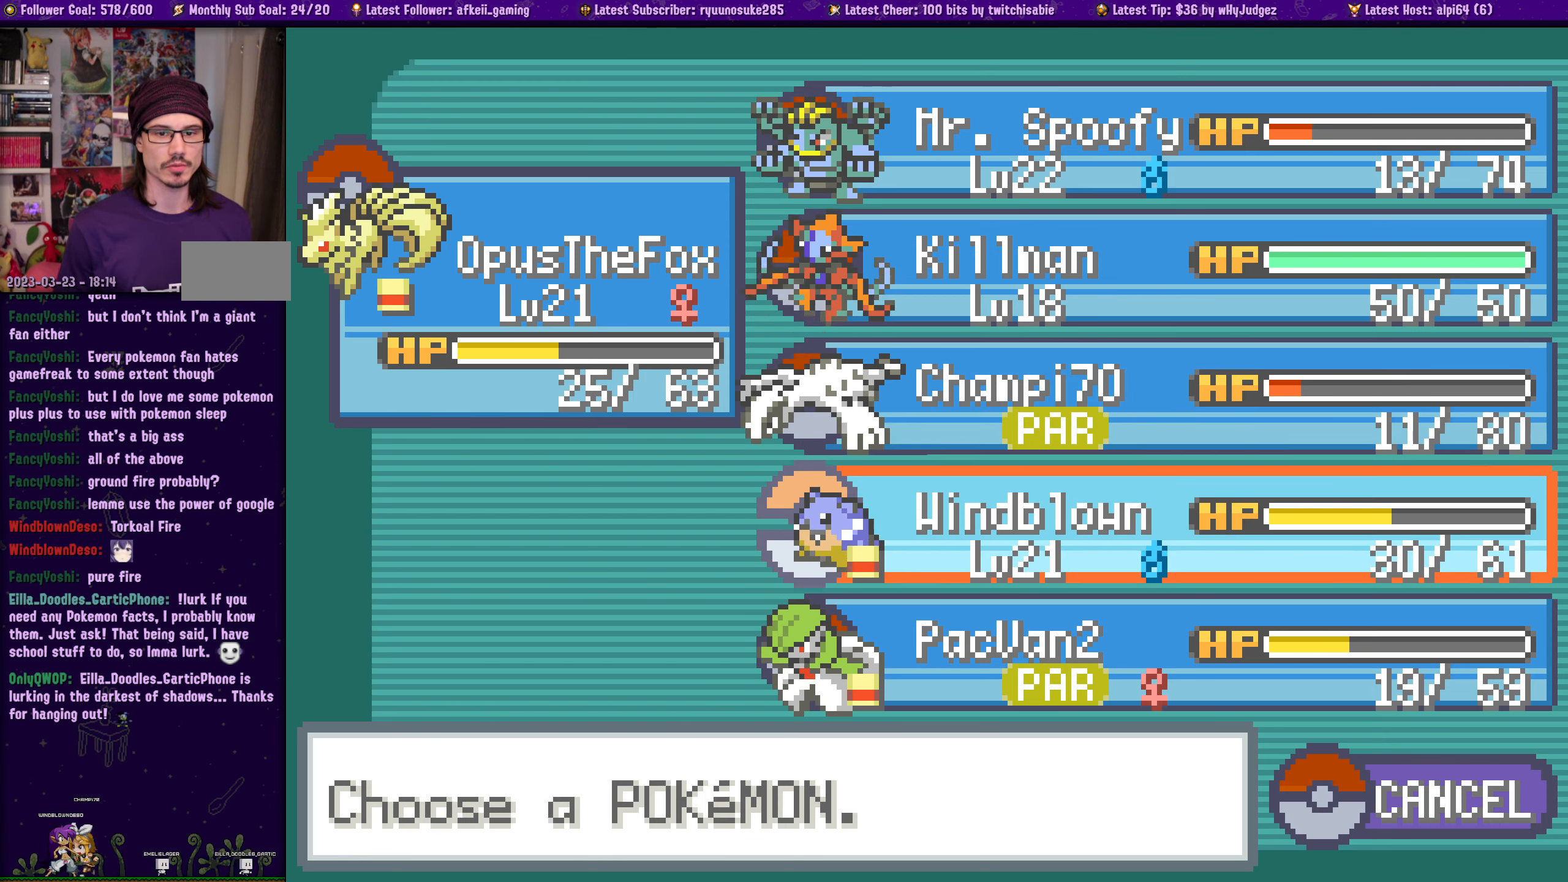
{"buttons": [], "left_stick": "center", "right_stick": "center", "events": [[50, "DPAD_DOWN", "up"]]}
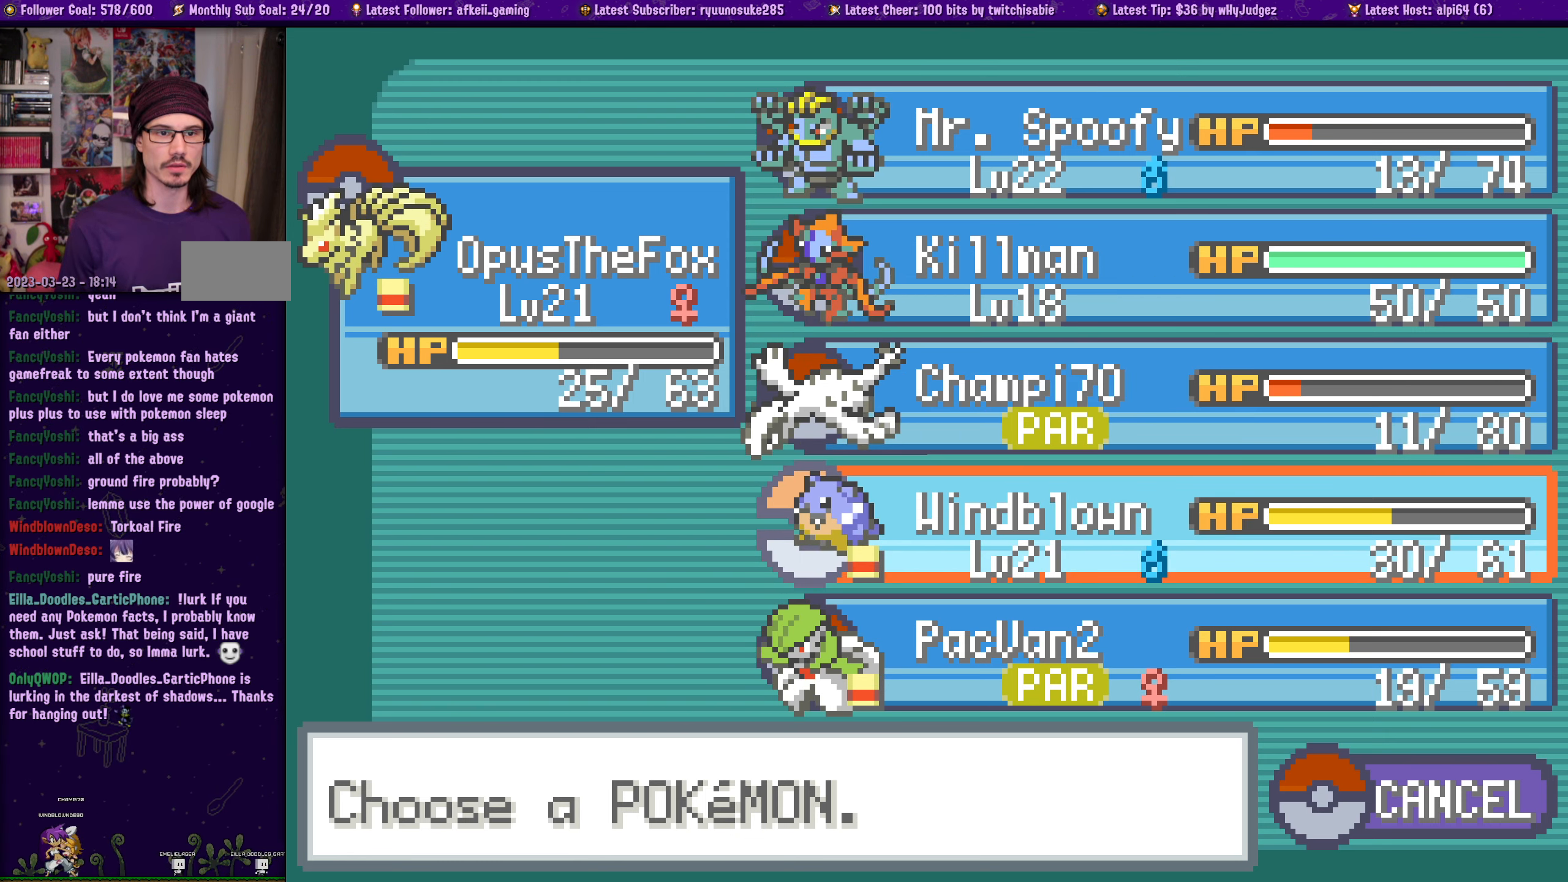
{"buttons": [], "left_stick": "center", "right_stick": "center", "events": [[350, "DPAD_UP", "down"], [450, "DPAD_UP", "up"]]}
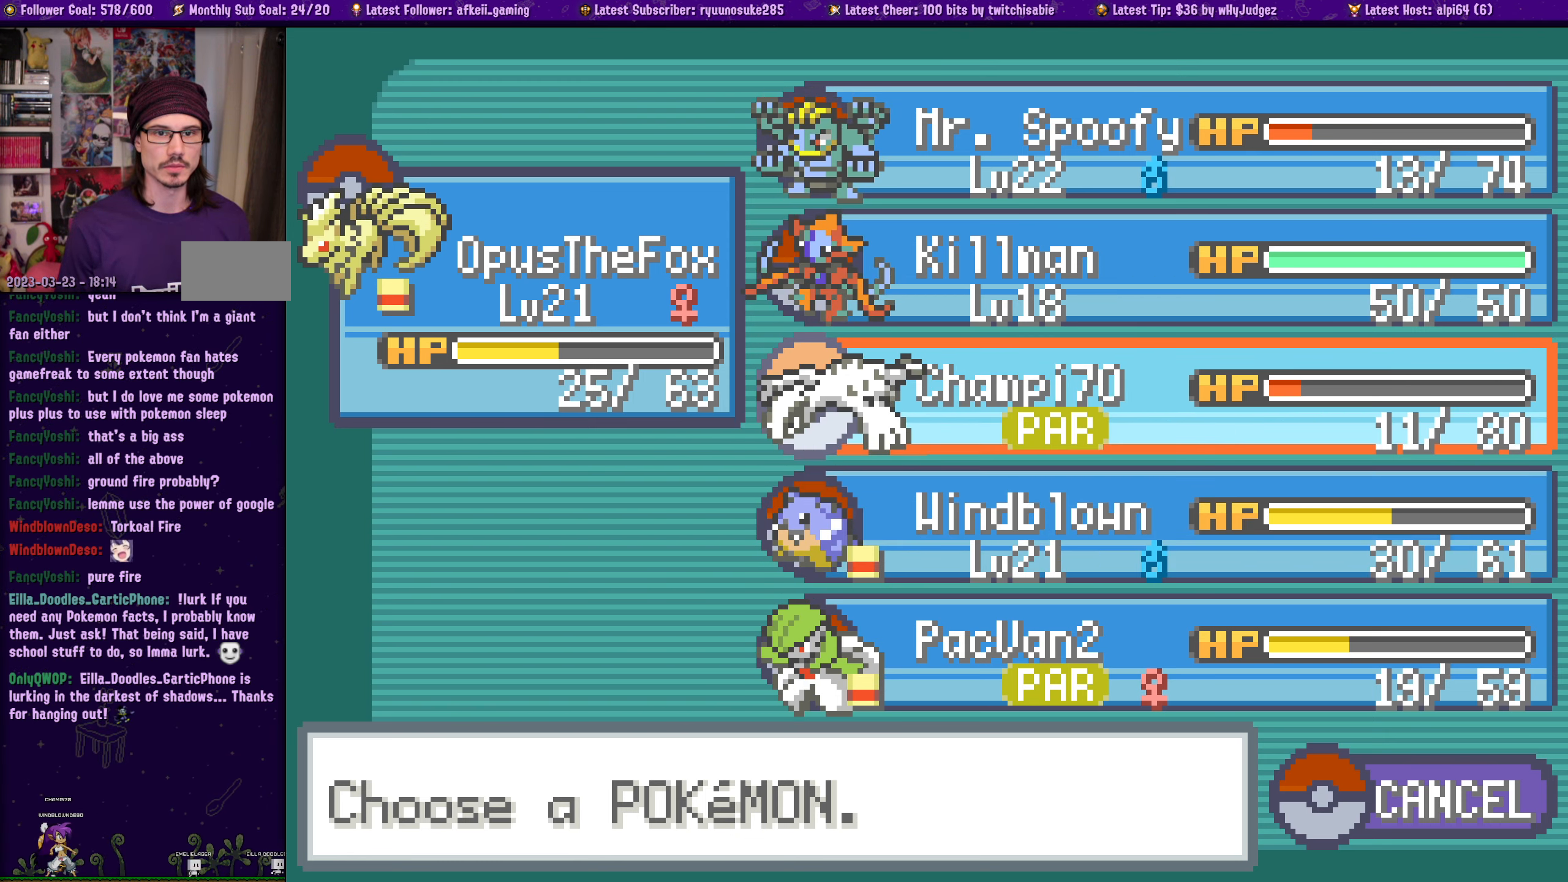
{"buttons": [], "left_stick": "center", "right_stick": "center", "events": [[100, "DPAD_DOWN", "down"], [200, "DPAD_DOWN", "up"]]}
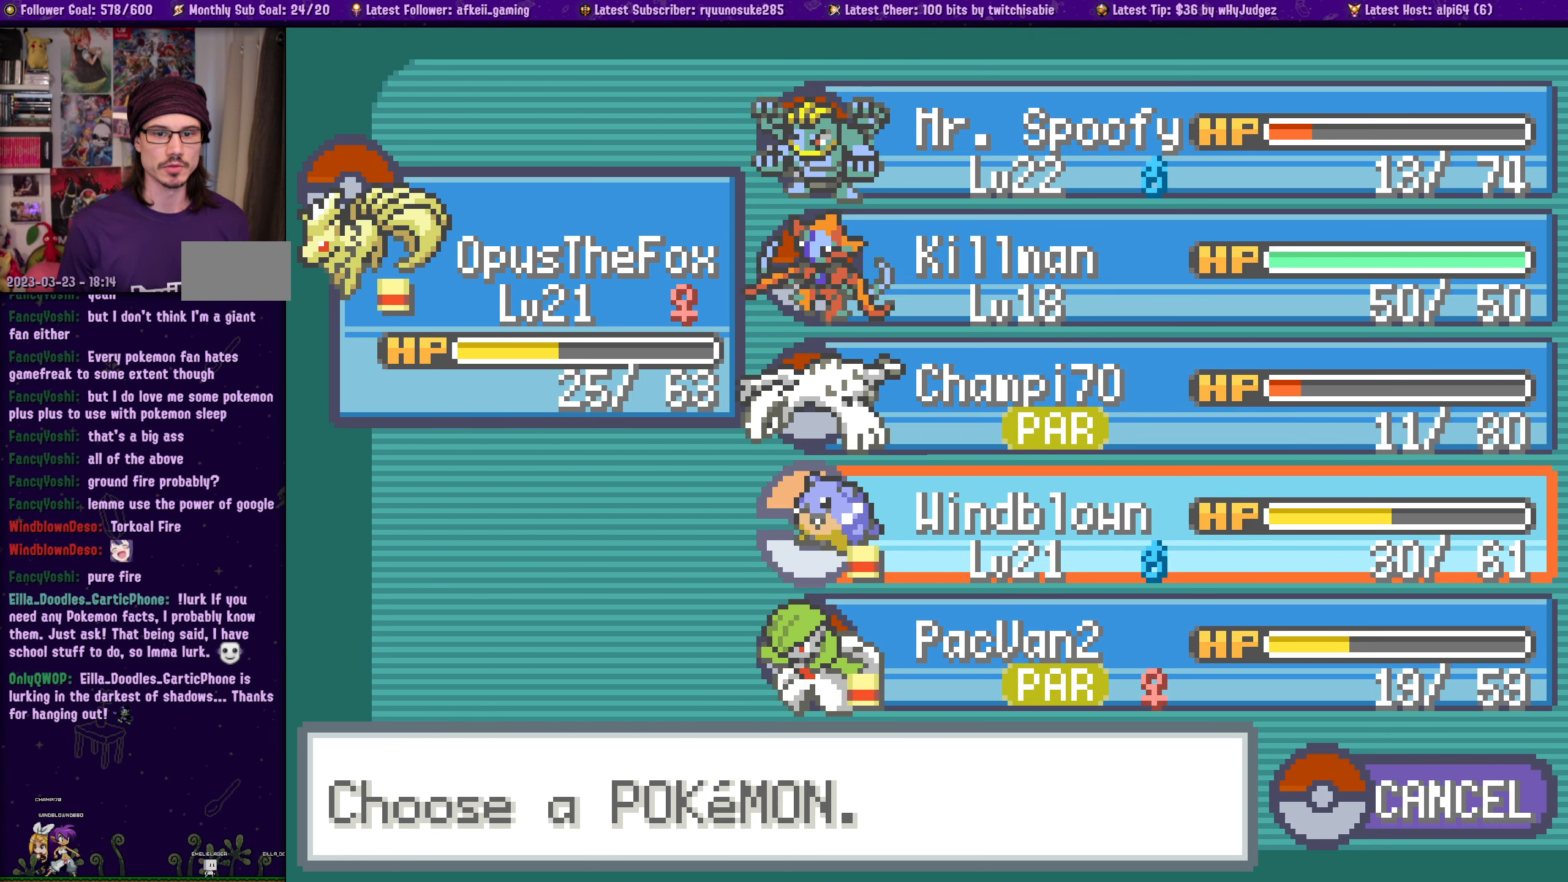
{"buttons": [], "left_stick": "center", "right_stick": "center", "events": [[217, "CROSS", "down"], [350, "CROSS", "up"]]}
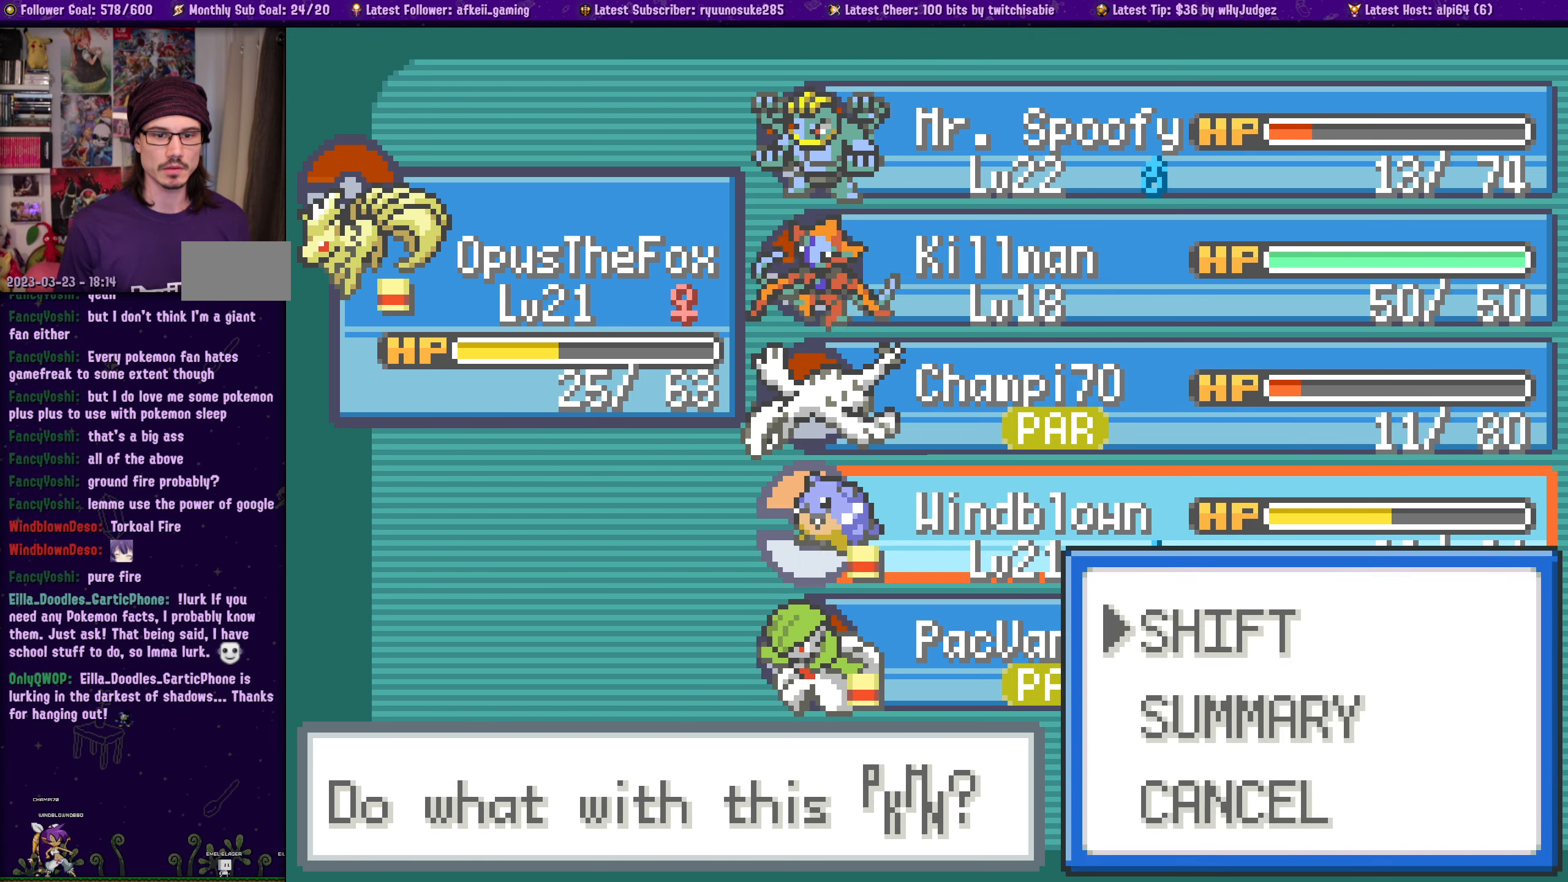
{"buttons": [], "left_stick": "center", "right_stick": "center", "events": [[100, "CROSS", "down"], [217, "CROSS", "up"]]}